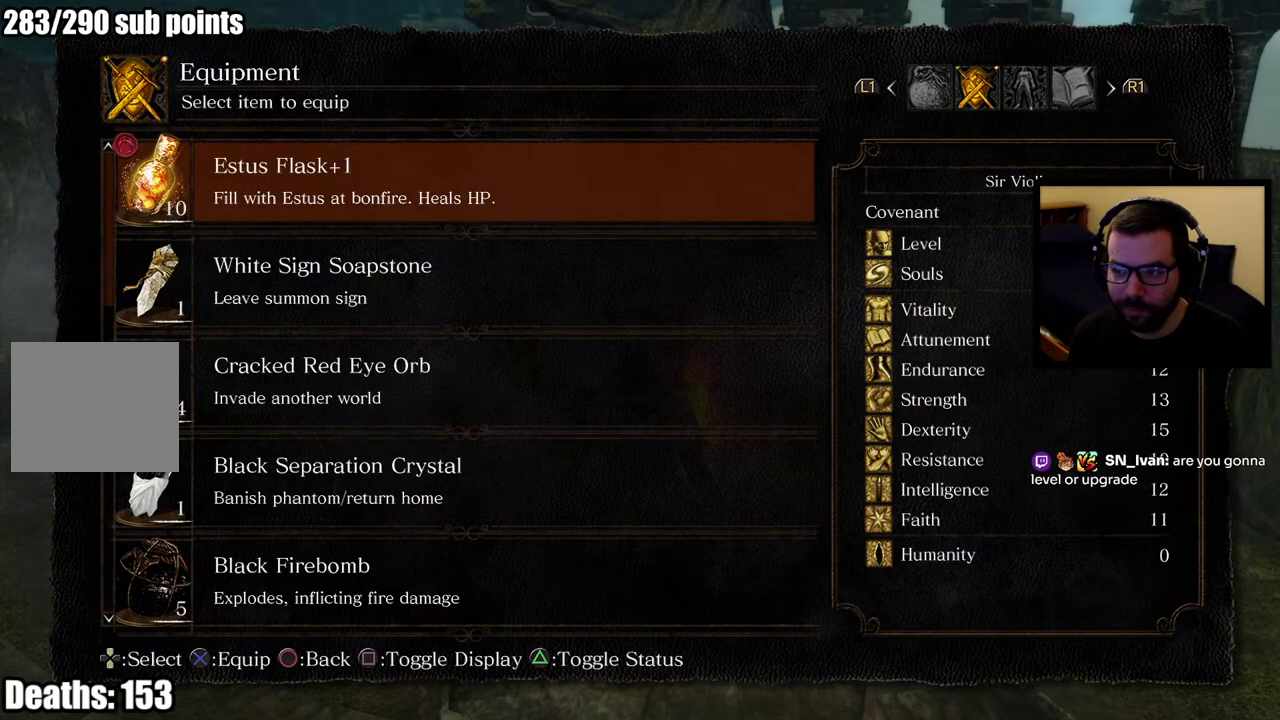
Gameplay with a controller (PlayStation layout); each line is a JSON object with the inputs held at the frame after it. "events" lists button and stick changes between this image and that frame as [ms after this image, input, new state], when the widget could be followed in between.
{"buttons": ["CIRCLE"], "left_stick": "center", "right_stick": "center", "events": [[400, "CIRCLE", "down"]]}
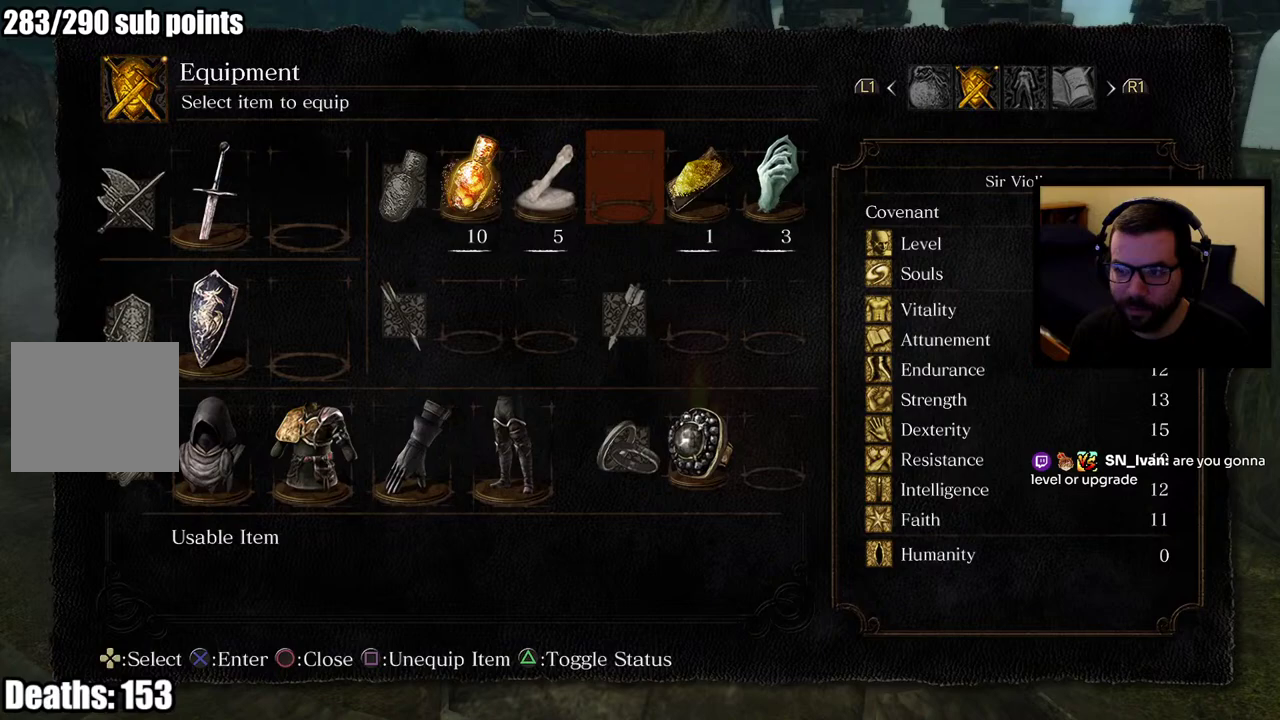
{"buttons": [], "left_stick": "center", "right_stick": "center", "events": [[33, "CIRCLE", "up"]]}
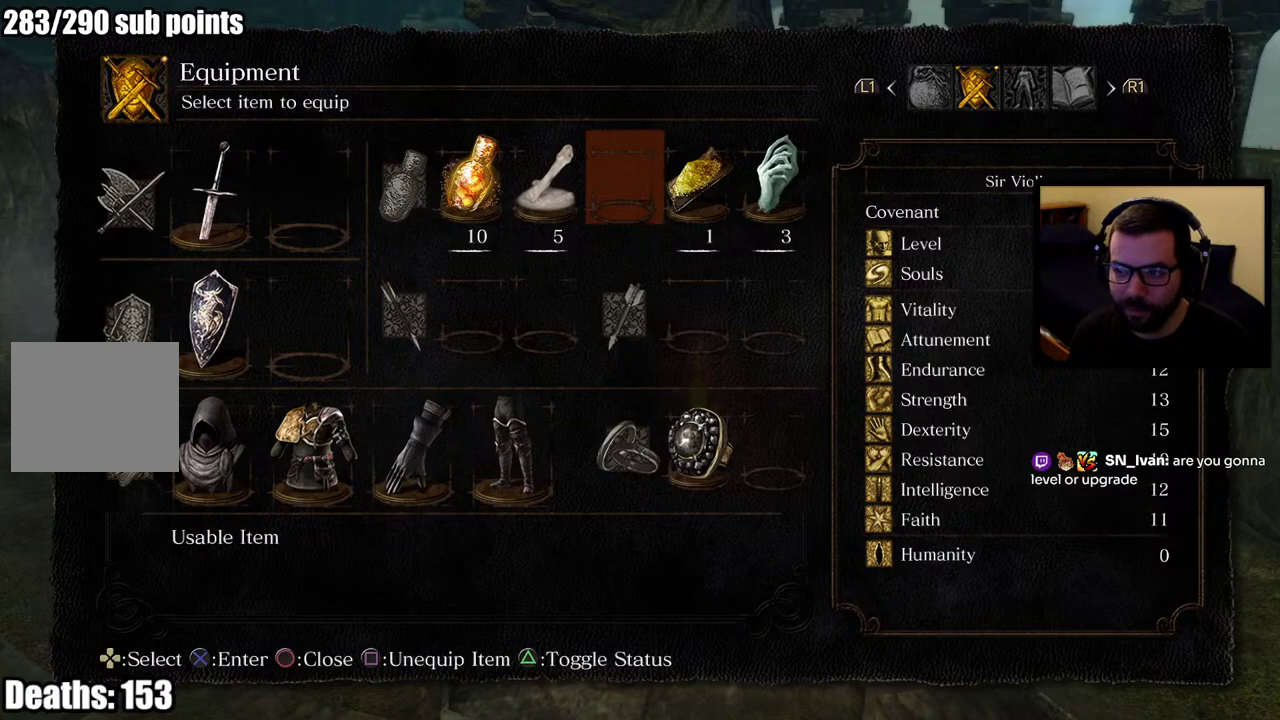
{"buttons": [], "left_stick": "center", "right_stick": "center", "events": [[283, "CIRCLE", "down"], [383, "CIRCLE", "up"]]}
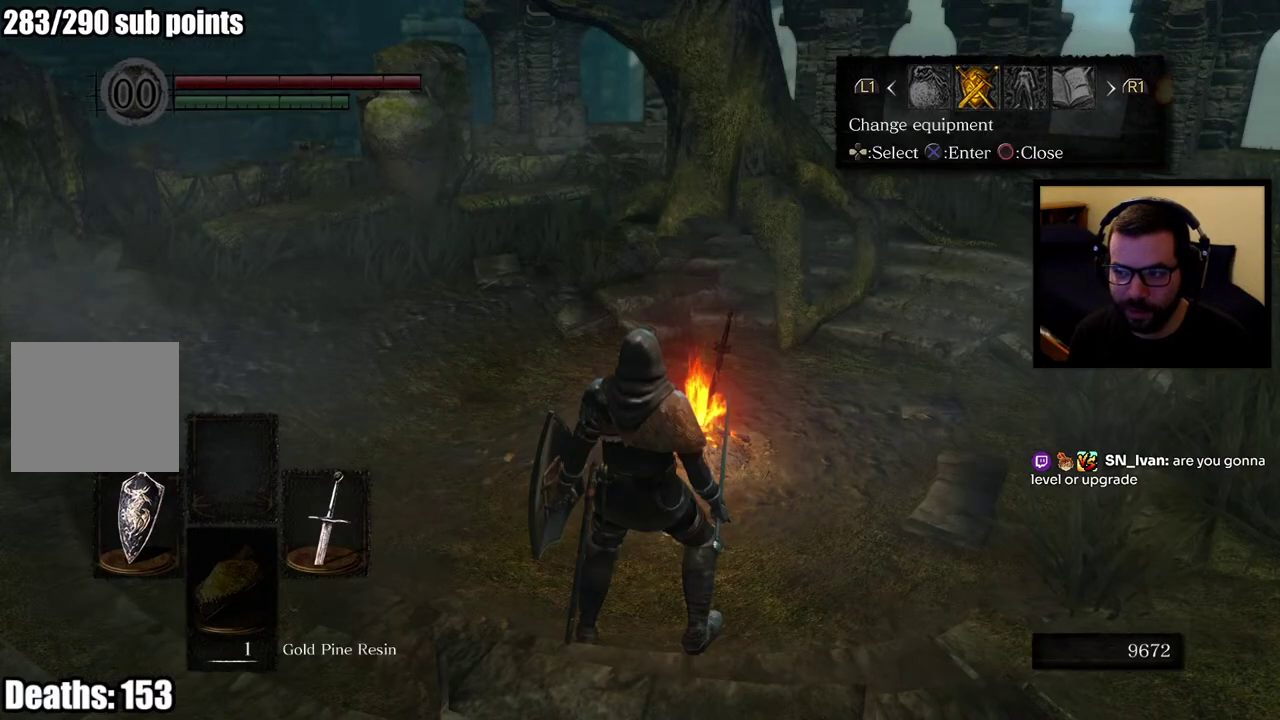
{"buttons": [], "left_stick": "center", "right_stick": "center", "events": []}
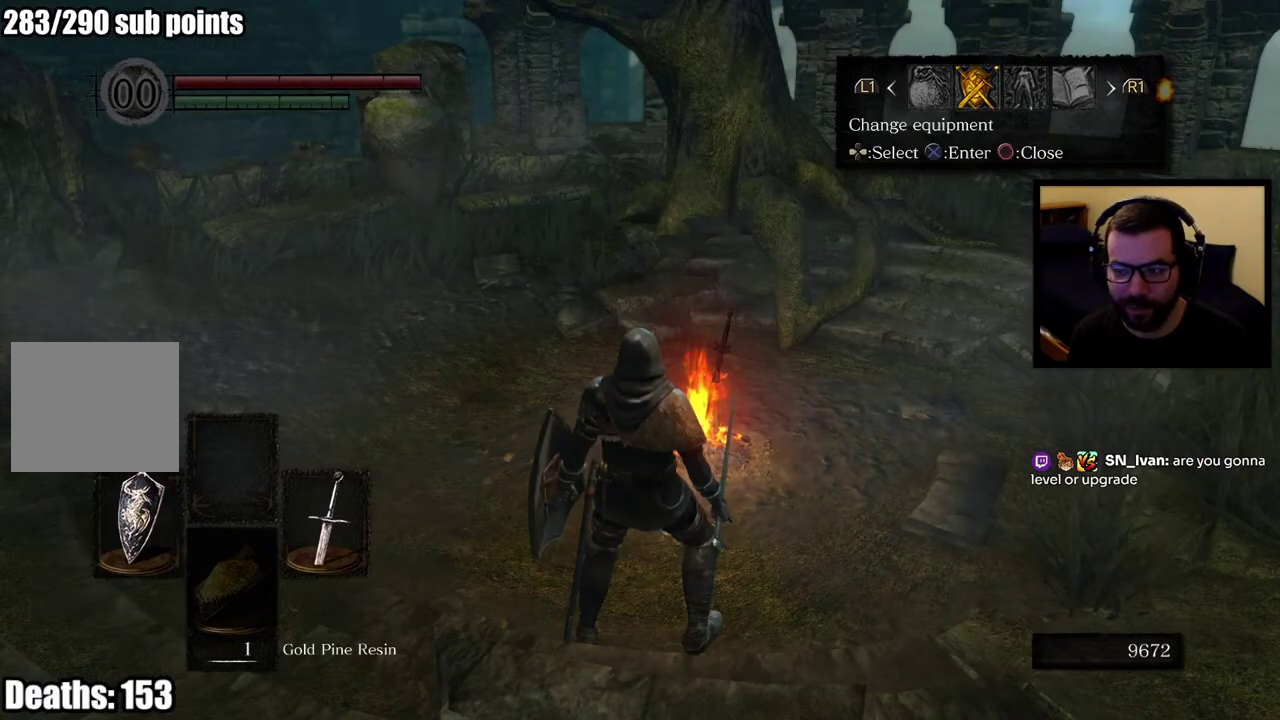
{"buttons": [], "left_stick": "up", "right_stick": "center", "events": [[33, "left_stick", "up-left"], [250, "left_stick", "down-right"], [333, "left_stick", "up-left"], [383, "left_stick", "up"]]}
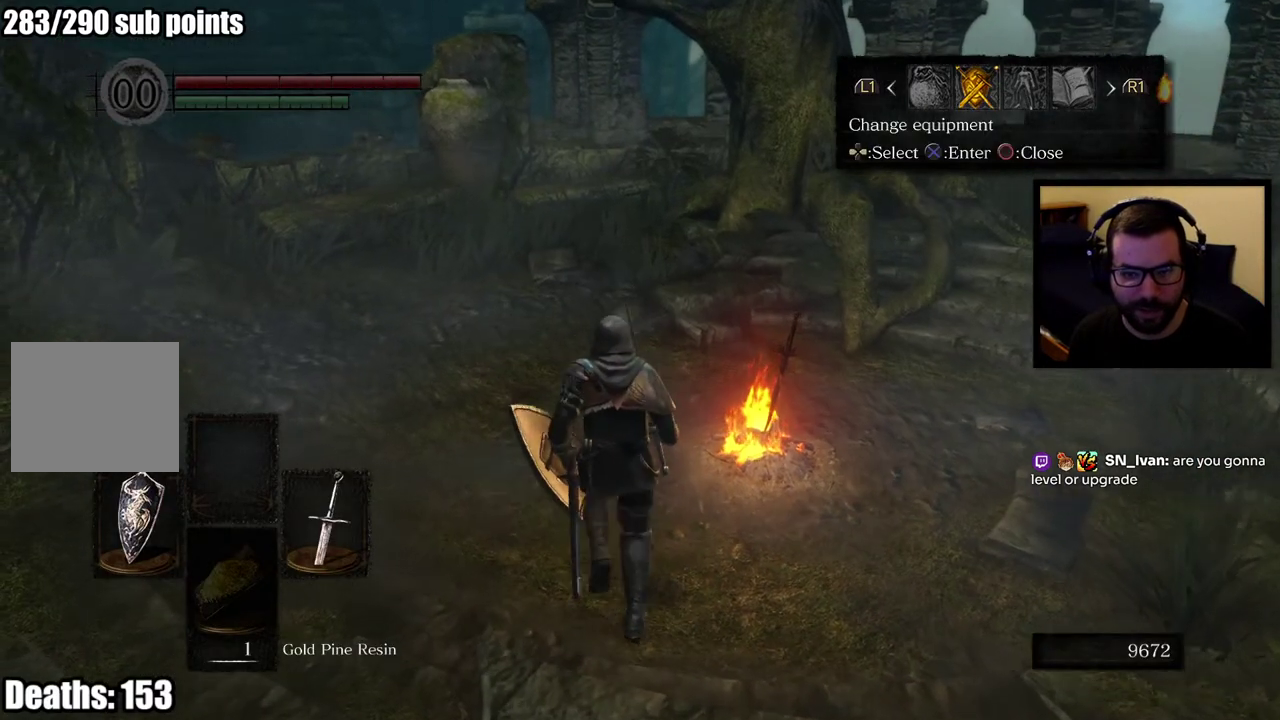
{"buttons": [], "left_stick": "center", "right_stick": "center", "events": [[67, "left_stick", "center"], [283, "CIRCLE", "down"], [383, "CIRCLE", "up"]]}